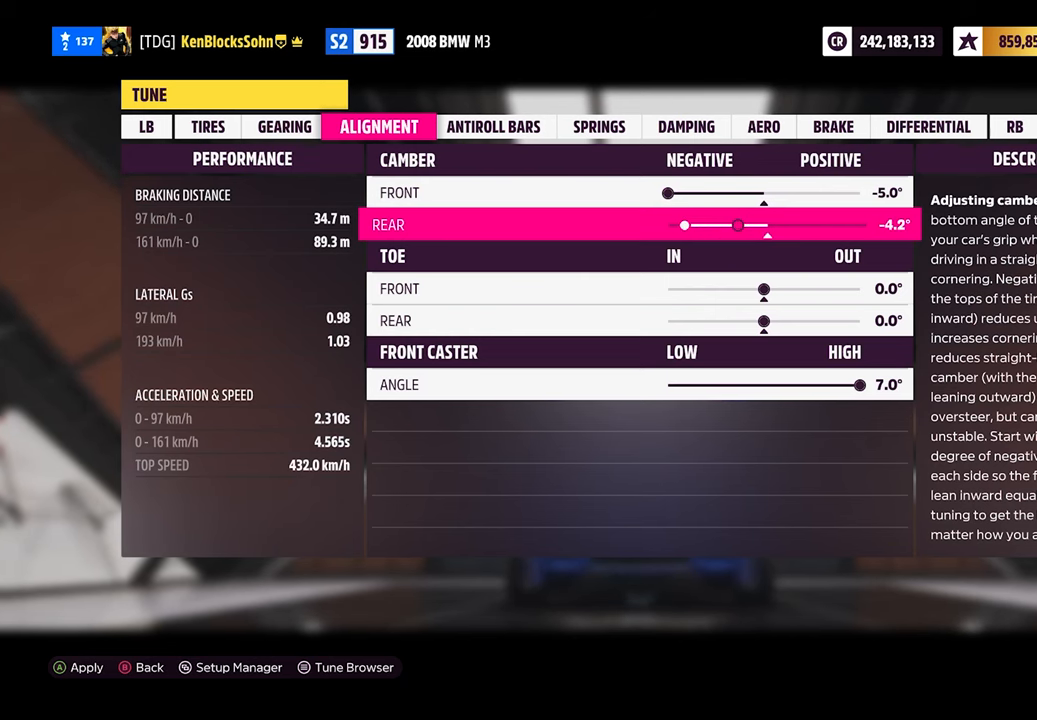
Gameplay with a controller (Xbox layout); each line is a JSON object with the inputs held at the frame after it. "events" lists button and stick changes between this image and that frame as [ms after this image, input, new state], when the widget could be followed in between. Not read: right_stick.
{"buttons": ["DPAD_LEFT"], "left_stick": "center", "events": []}
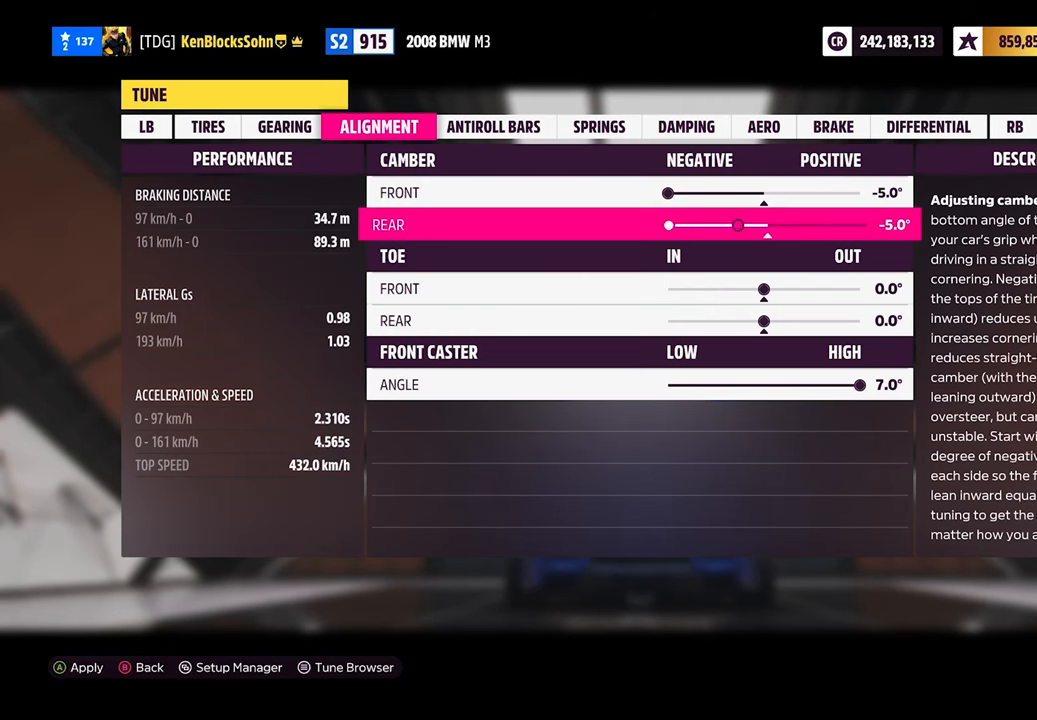
{"buttons": [], "left_stick": "center", "events": [[67, "DPAD_LEFT", "up"], [250, "DPAD_DOWN", "down"], [467, "DPAD_DOWN", "up"]]}
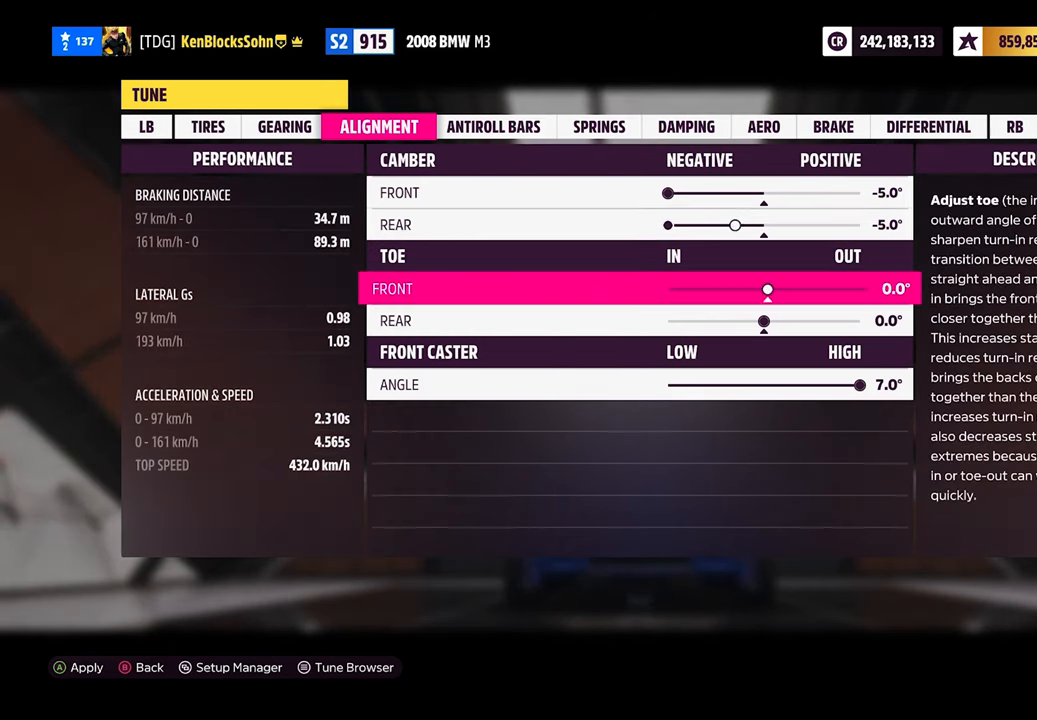
{"buttons": [], "left_stick": "center", "events": []}
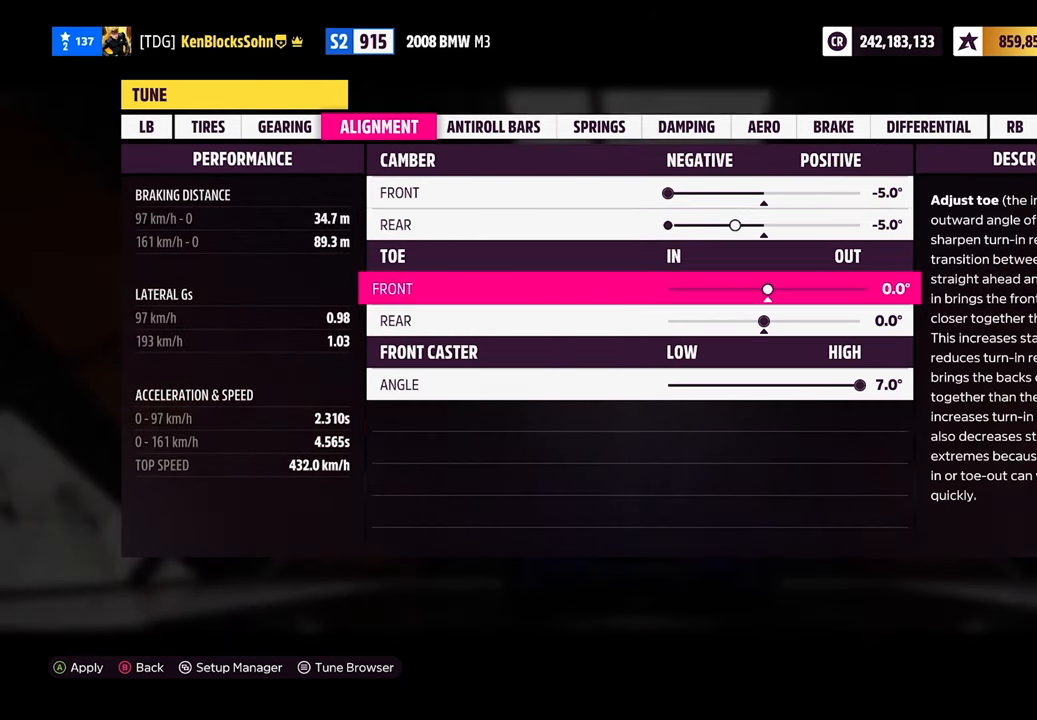
{"buttons": ["DPAD_RIGHT"], "left_stick": "center", "events": [[250, "DPAD_RIGHT", "down"]]}
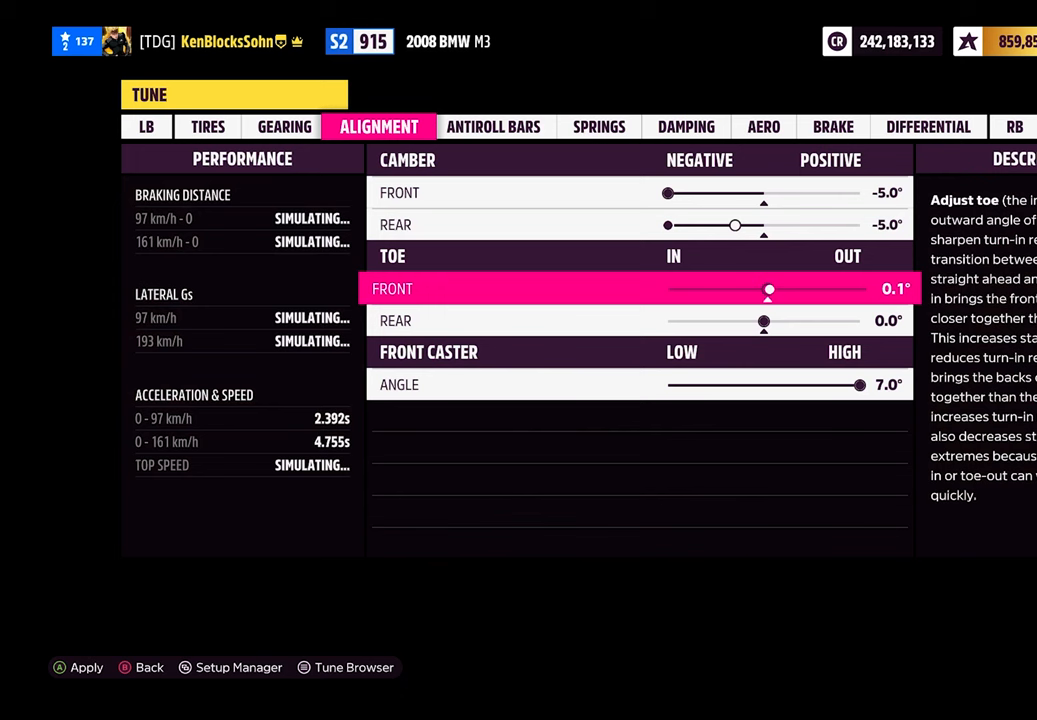
{"buttons": ["DPAD_RIGHT"], "left_stick": "center", "events": []}
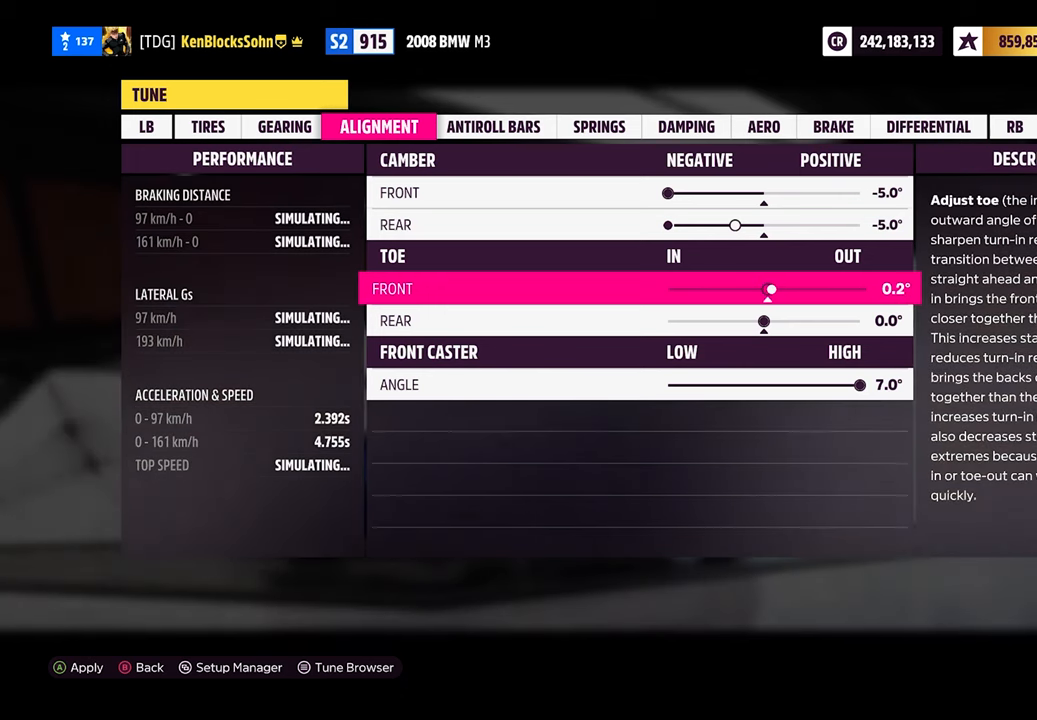
{"buttons": ["DPAD_RIGHT"], "left_stick": "center", "events": []}
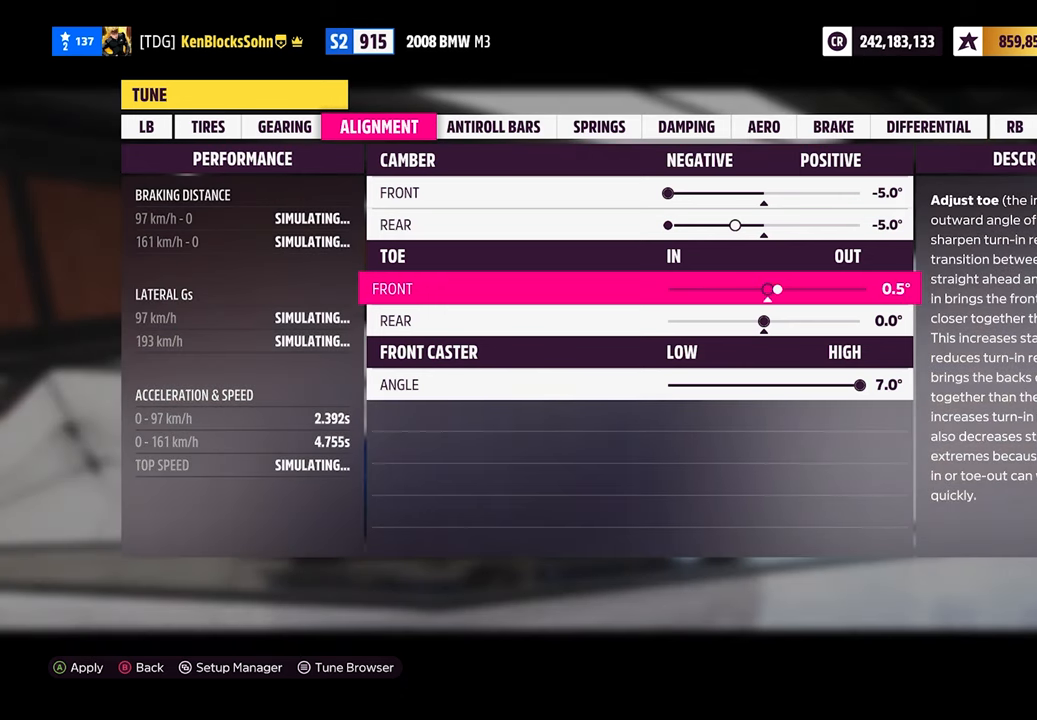
{"buttons": ["DPAD_RIGHT"], "left_stick": "center", "events": []}
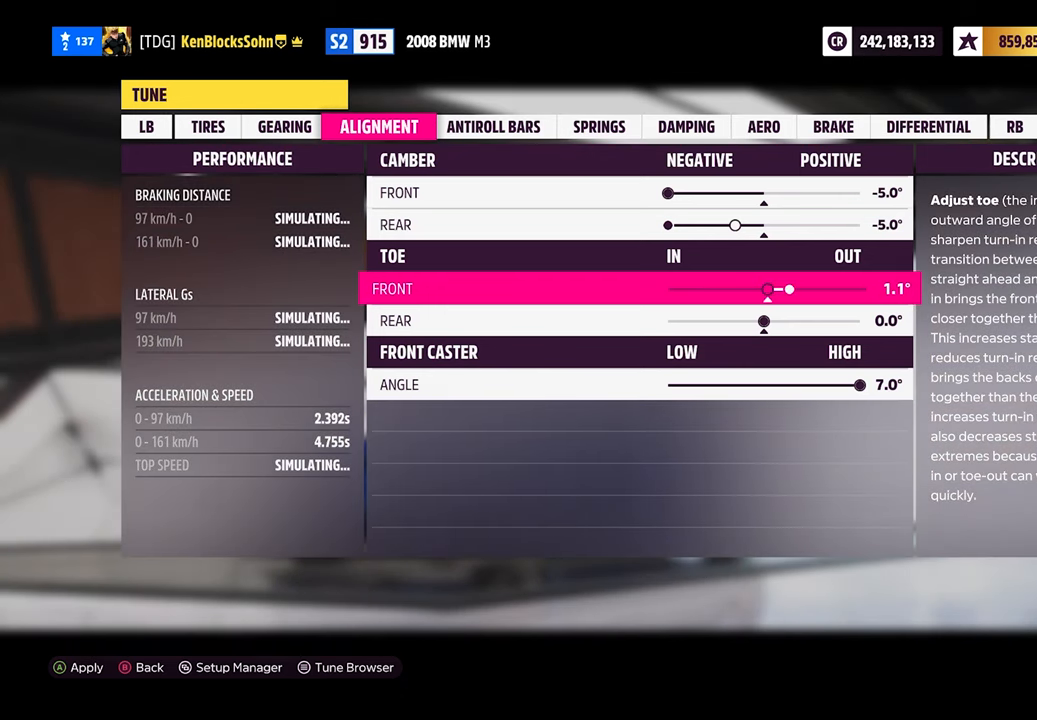
{"buttons": ["DPAD_RIGHT"], "left_stick": "center", "events": []}
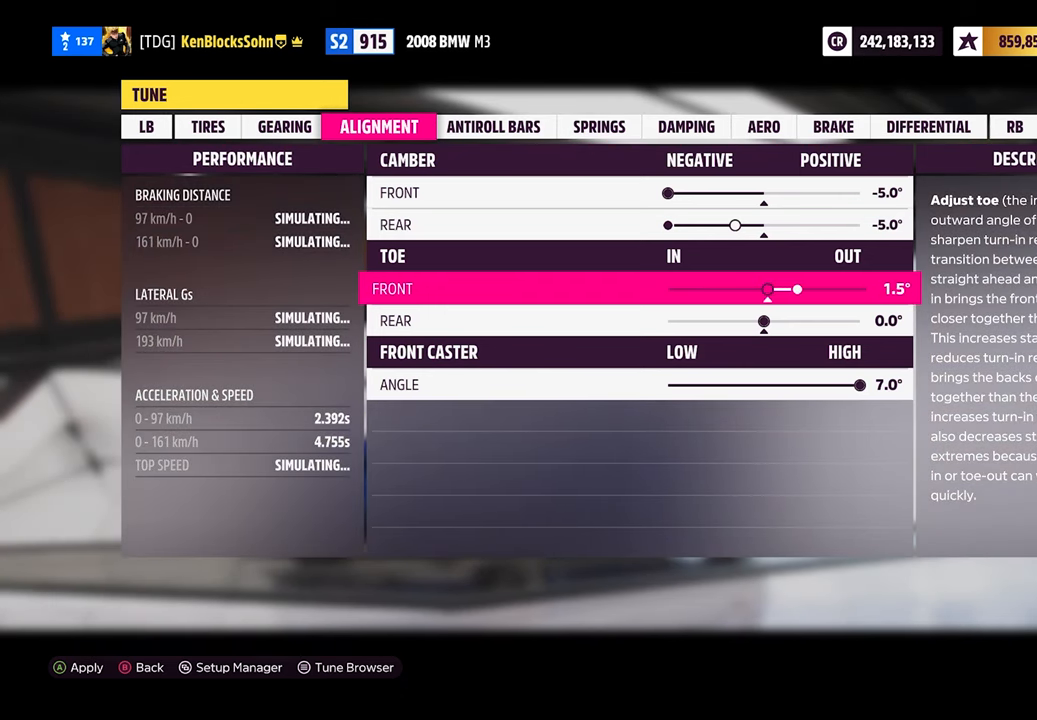
{"buttons": ["DPAD_RIGHT"], "left_stick": "center", "events": []}
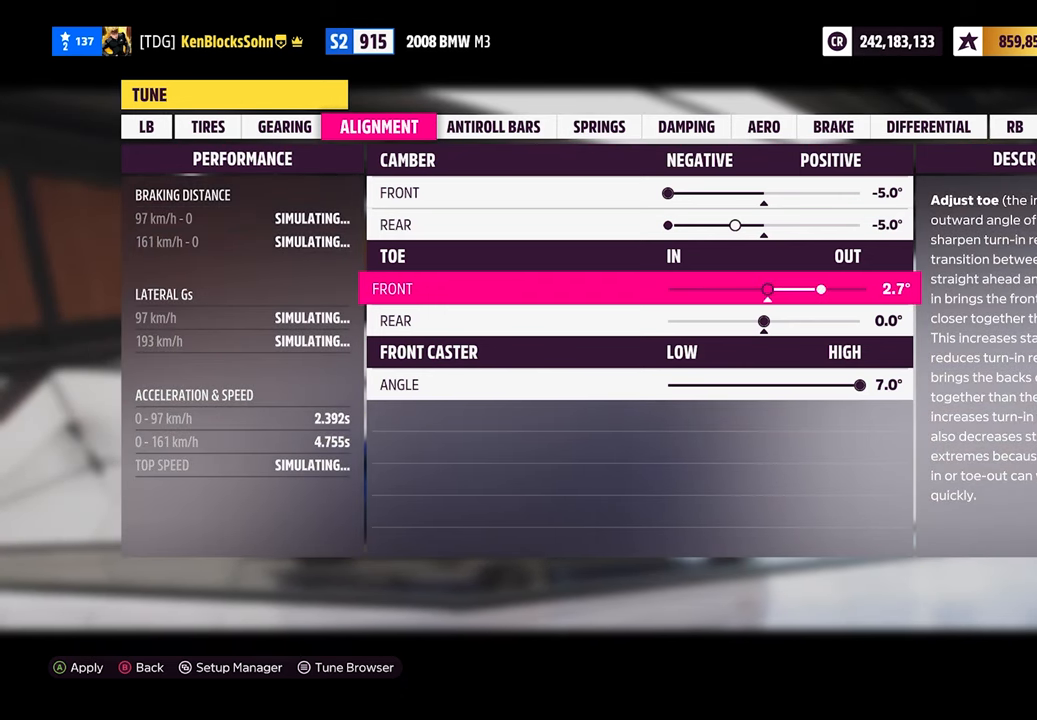
{"buttons": ["DPAD_RIGHT"], "left_stick": "center", "events": []}
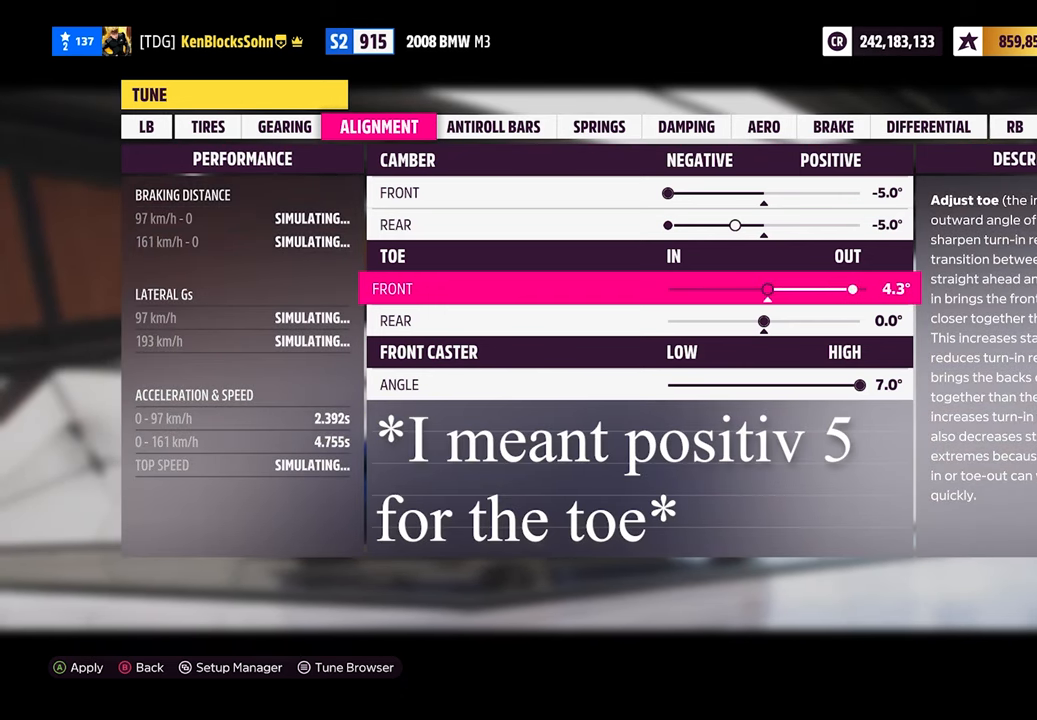
{"buttons": [], "left_stick": "center", "events": [[217, "DPAD_RIGHT", "up"], [367, "DPAD_DOWN", "down"], [500, "DPAD_DOWN", "up"]]}
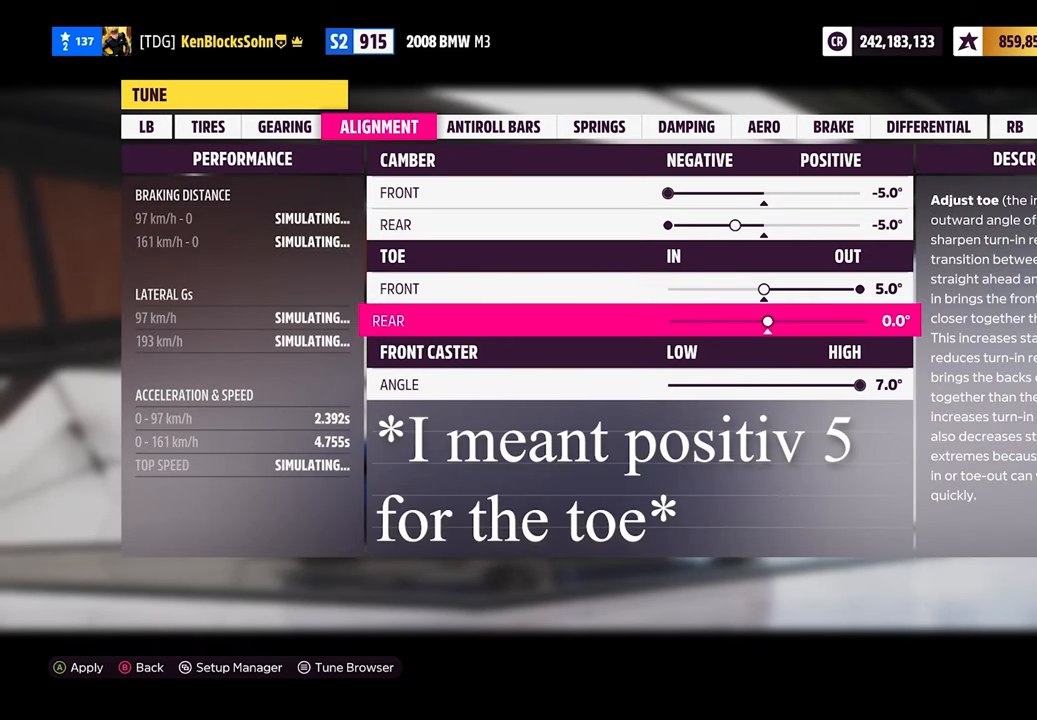
{"buttons": ["DPAD_RIGHT"], "left_stick": "center", "events": [[100, "DPAD_RIGHT", "down"]]}
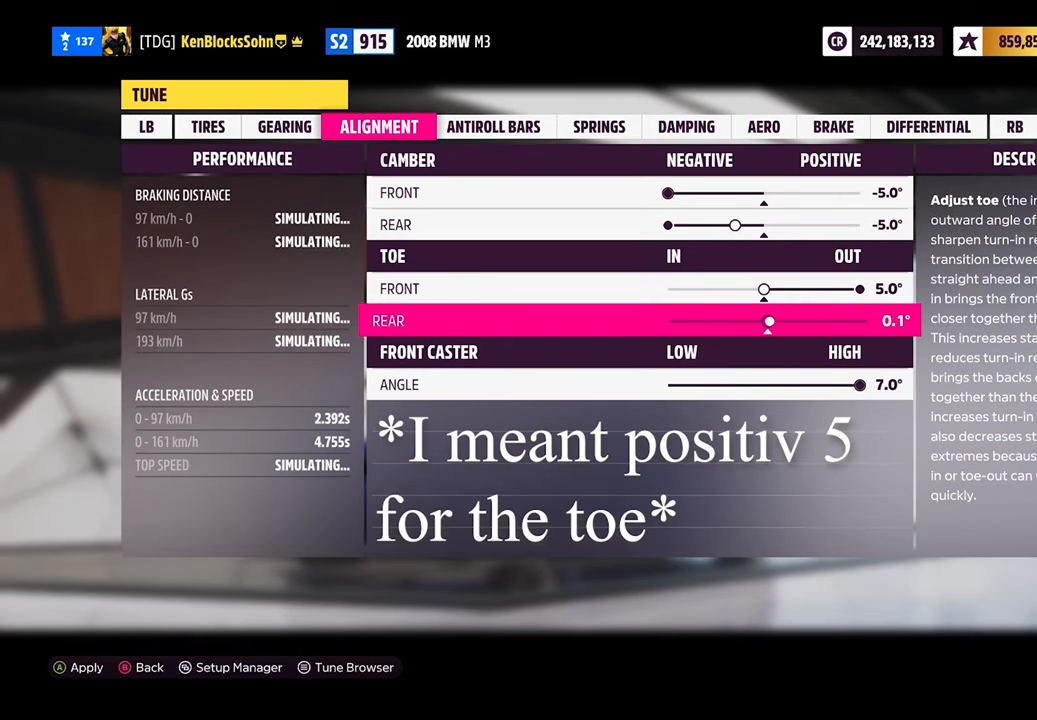
{"buttons": ["DPAD_RIGHT"], "left_stick": "center", "events": []}
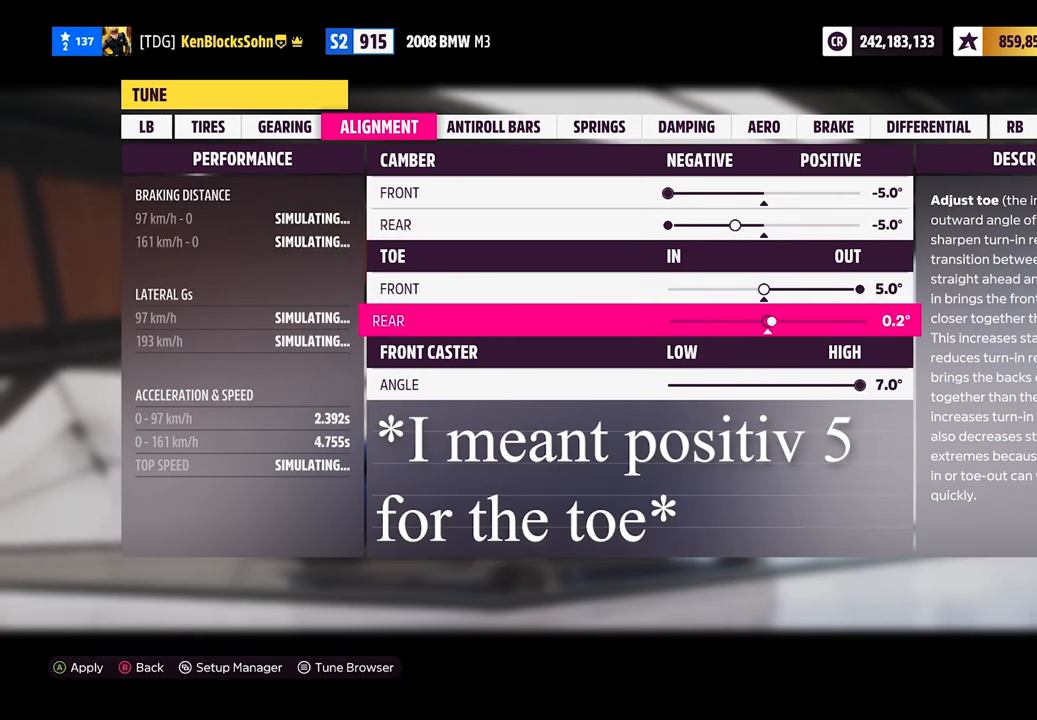
{"buttons": ["DPAD_RIGHT"], "left_stick": "center", "events": []}
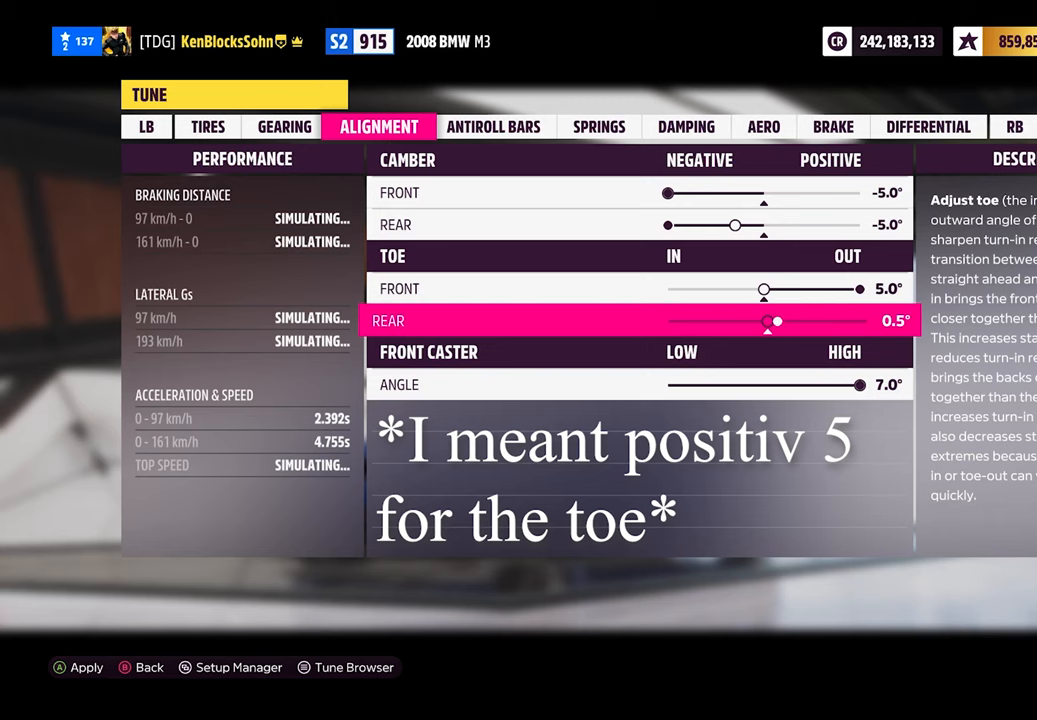
{"buttons": ["DPAD_RIGHT"], "left_stick": "center", "events": []}
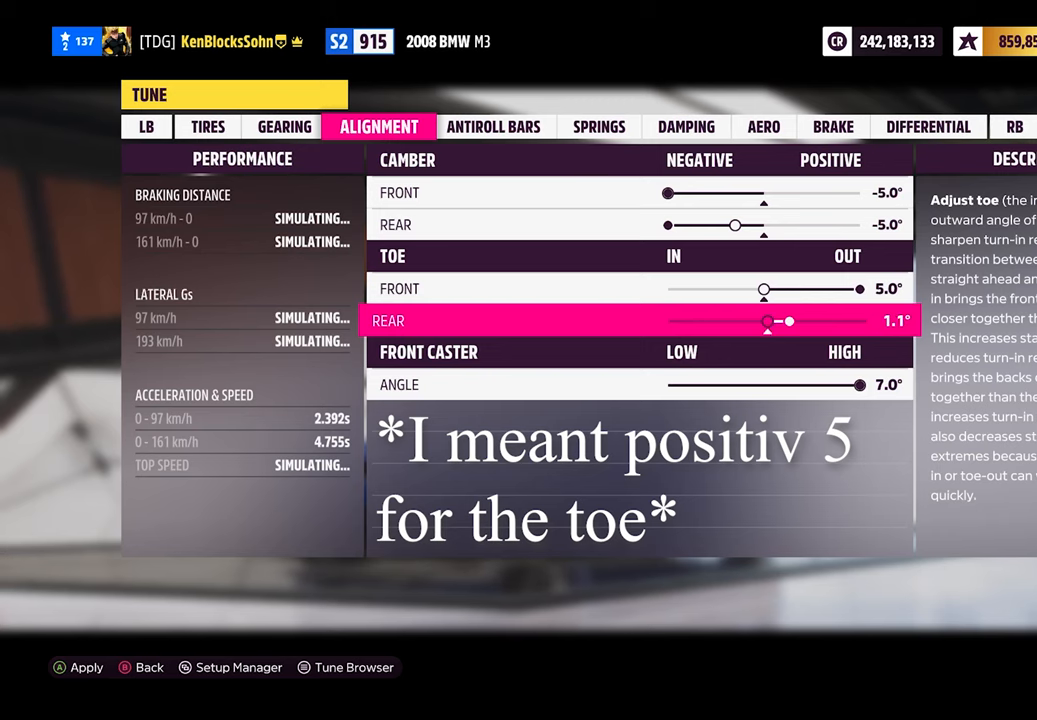
{"buttons": ["DPAD_RIGHT"], "left_stick": "center", "events": []}
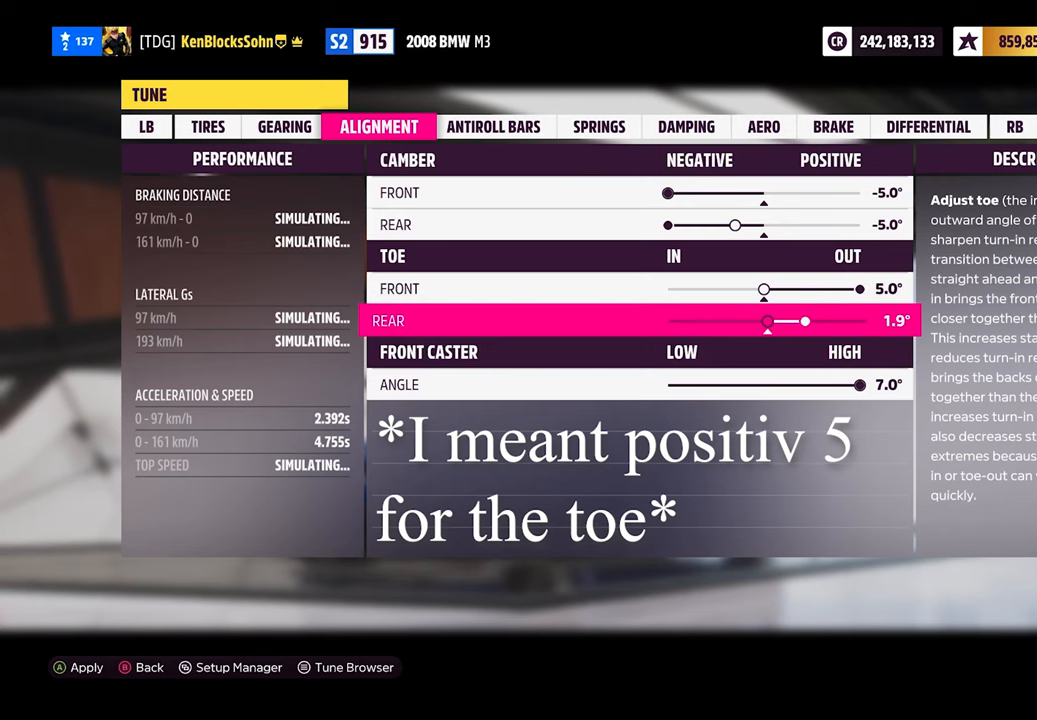
{"buttons": ["DPAD_RIGHT"], "left_stick": "center", "events": []}
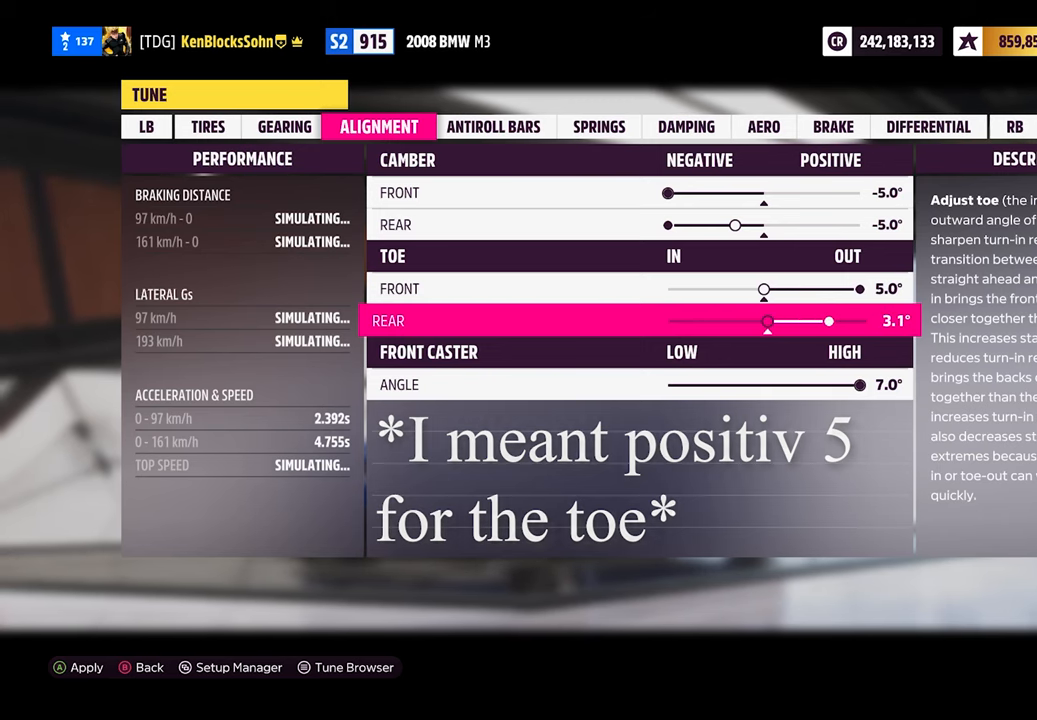
{"buttons": ["DPAD_RIGHT"], "left_stick": "center", "events": []}
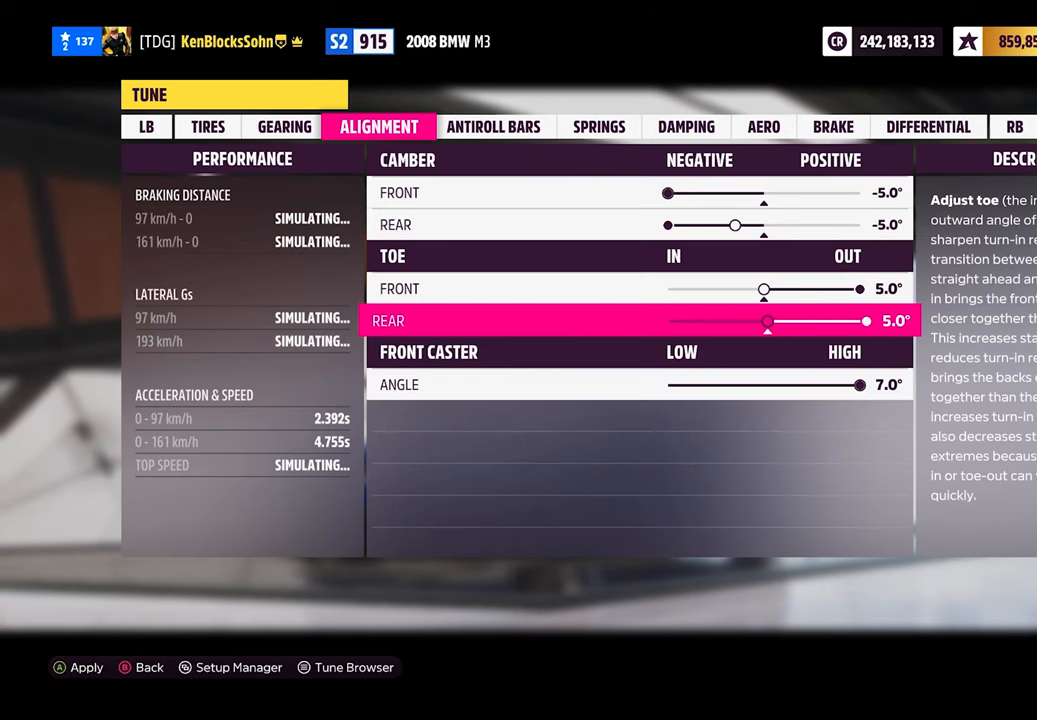
{"buttons": [], "left_stick": "center", "events": [[67, "DPAD_RIGHT", "up"], [100, "R1", "down"], [267, "R1", "up"]]}
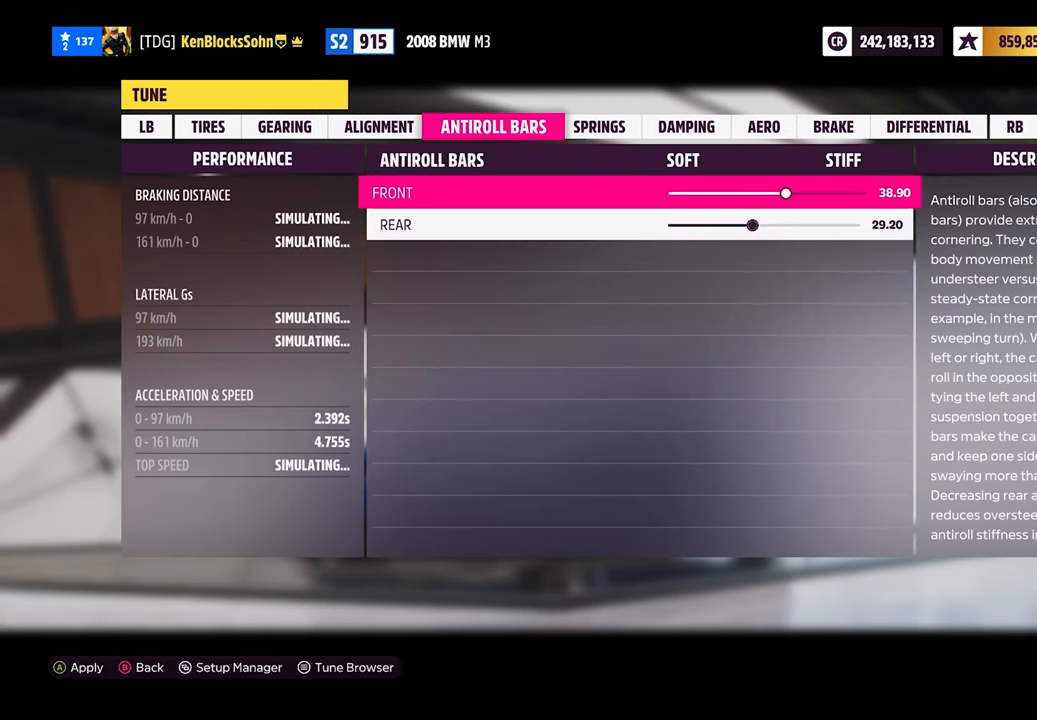
{"buttons": [], "left_stick": "center", "events": []}
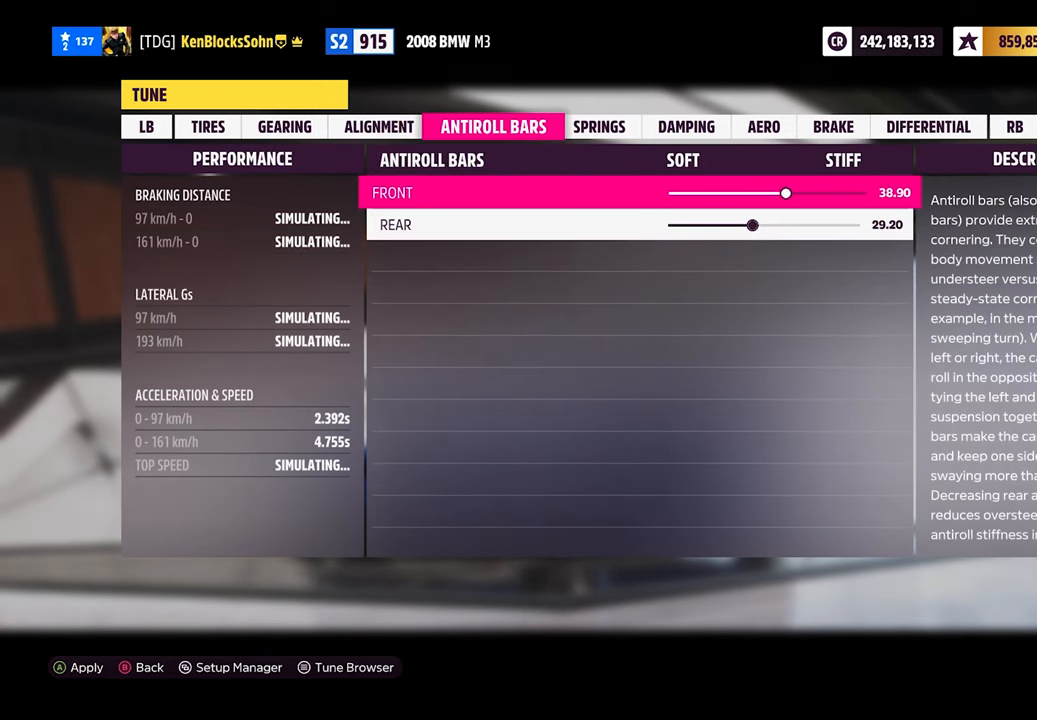
{"buttons": [], "left_stick": "center", "events": []}
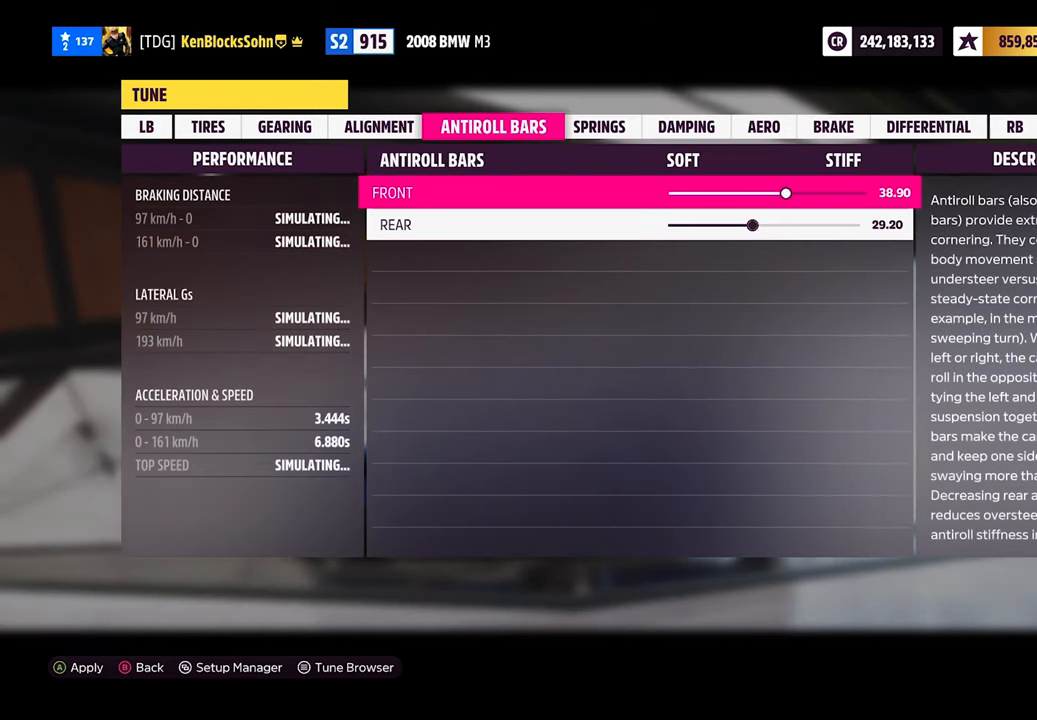
{"buttons": [], "left_stick": "center", "events": [[250, "DPAD_DOWN", "down"], [433, "DPAD_DOWN", "up"]]}
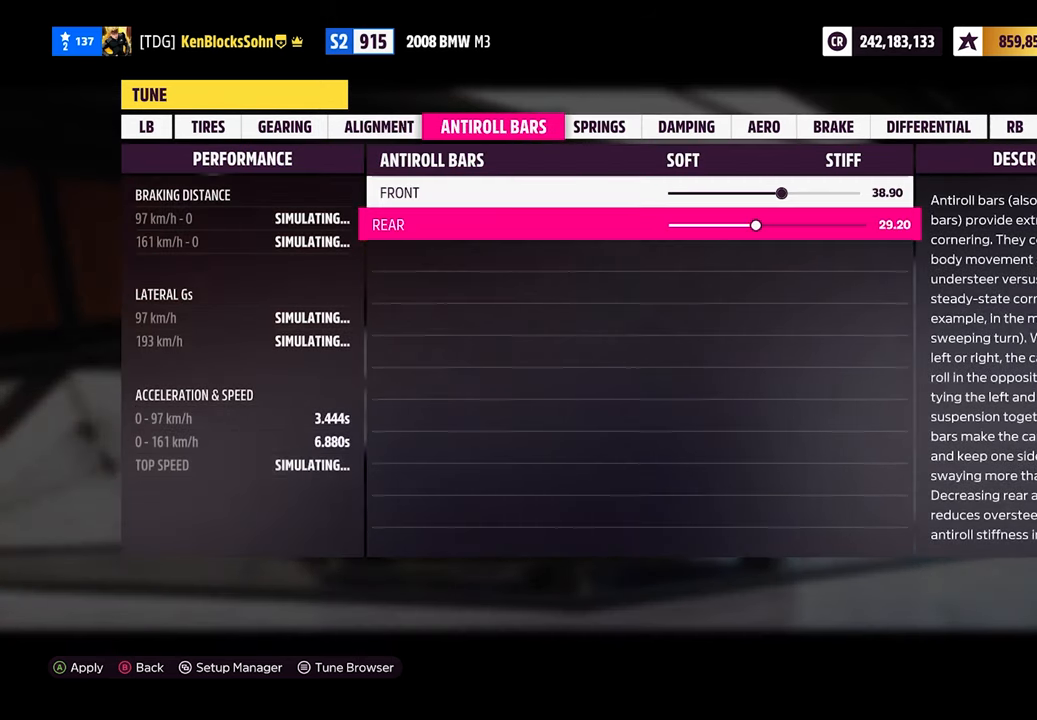
{"buttons": [], "left_stick": "center", "events": []}
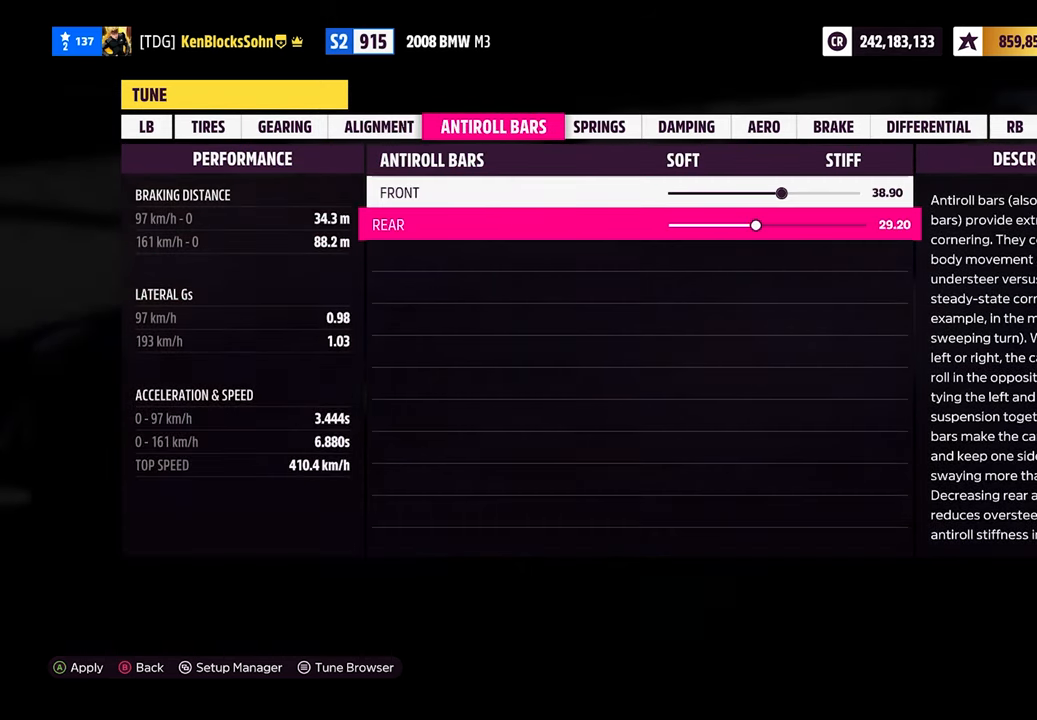
{"buttons": [], "left_stick": "center", "events": []}
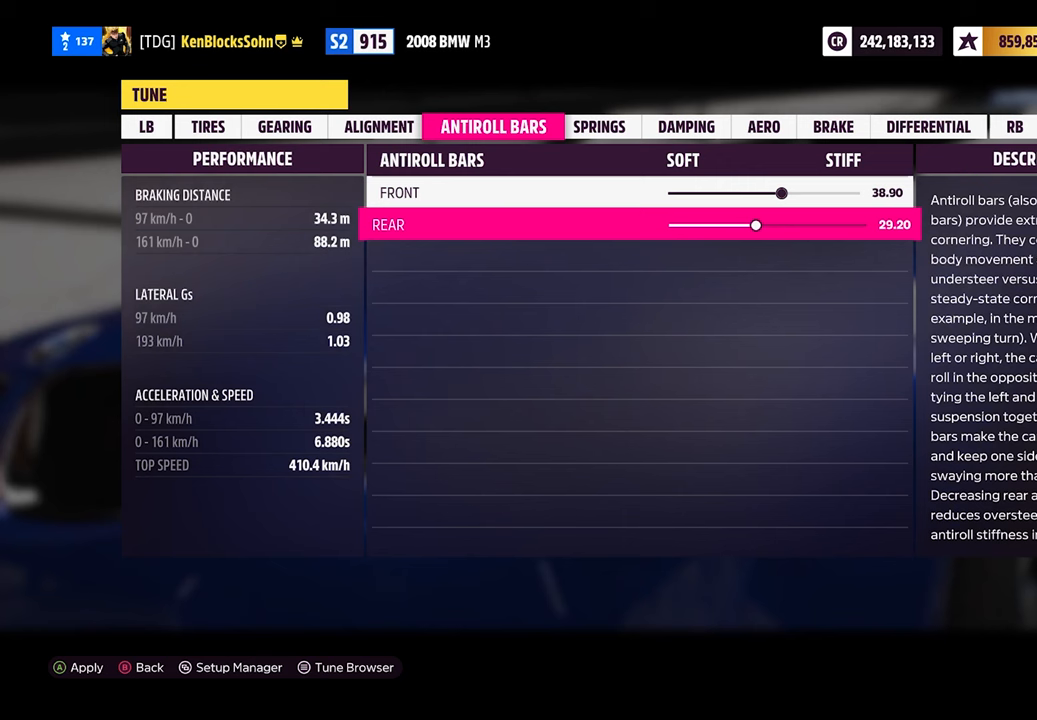
{"buttons": ["DPAD_LEFT"], "left_stick": "center", "events": [[483, "DPAD_LEFT", "down"]]}
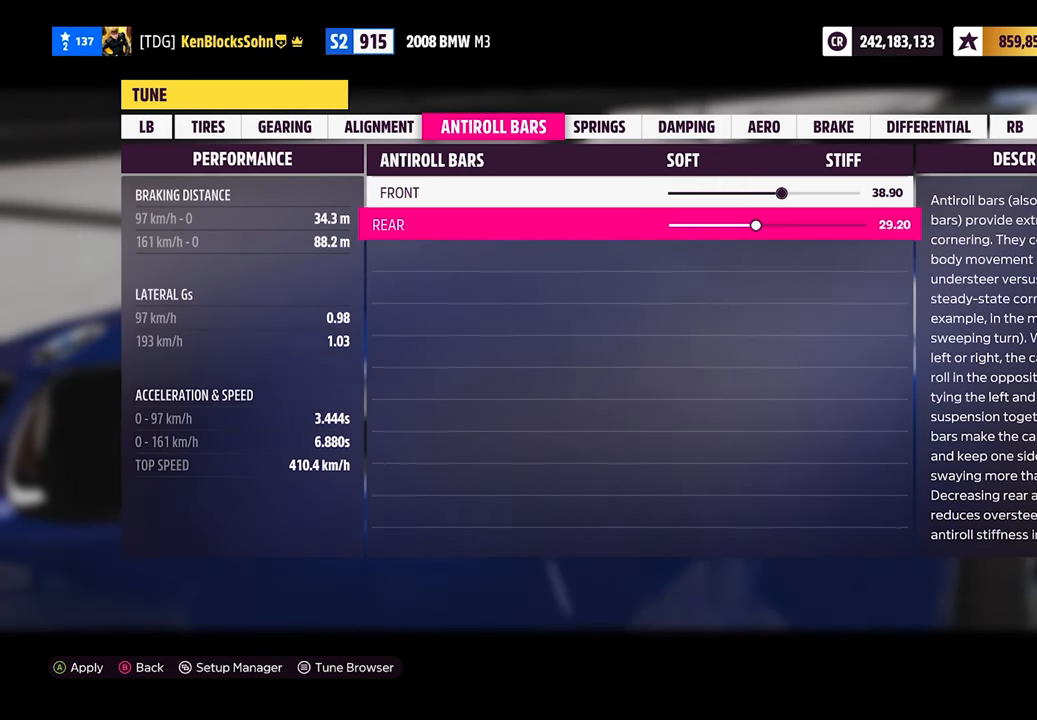
{"buttons": ["DPAD_LEFT"], "left_stick": "center", "events": []}
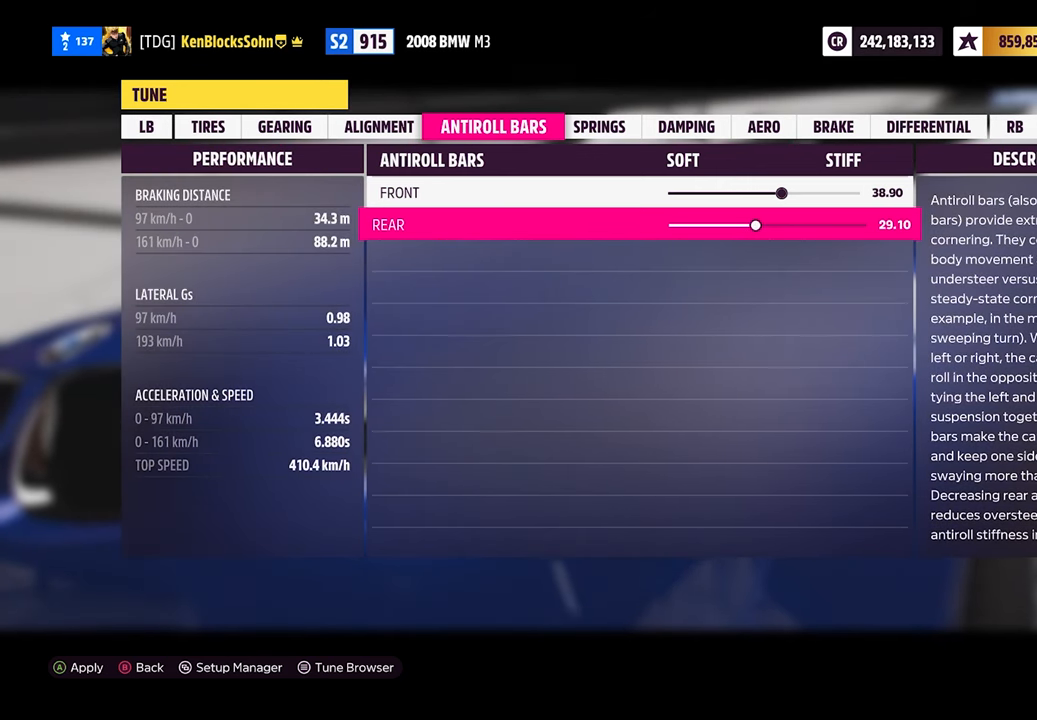
{"buttons": ["DPAD_LEFT"], "left_stick": "center", "events": []}
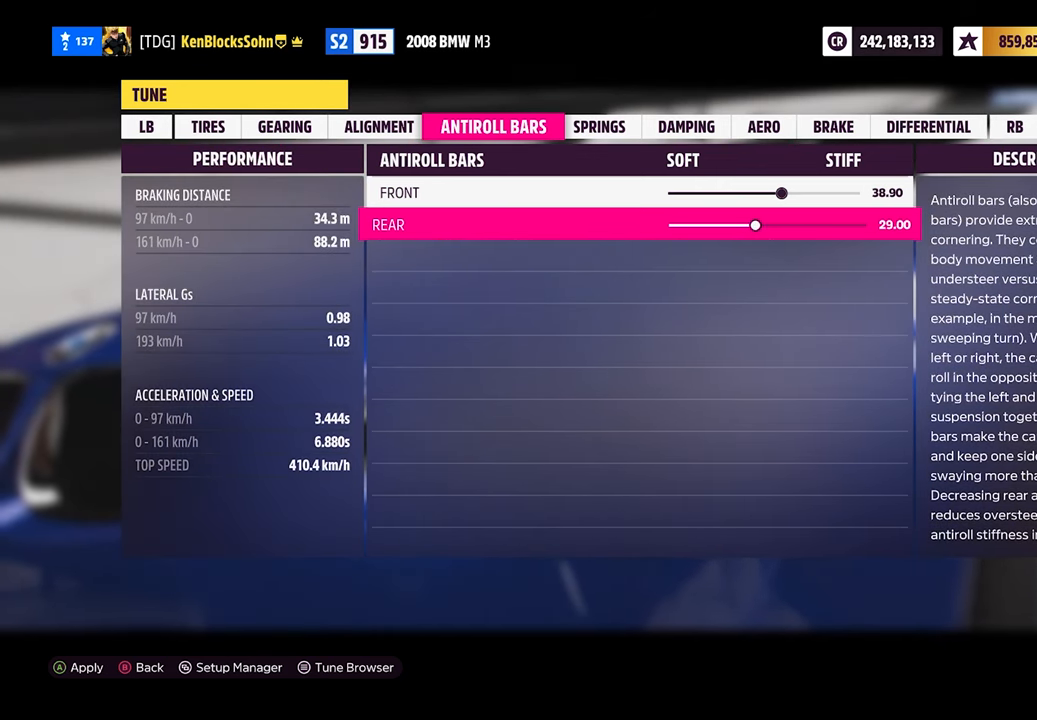
{"buttons": ["DPAD_LEFT"], "left_stick": "center", "events": []}
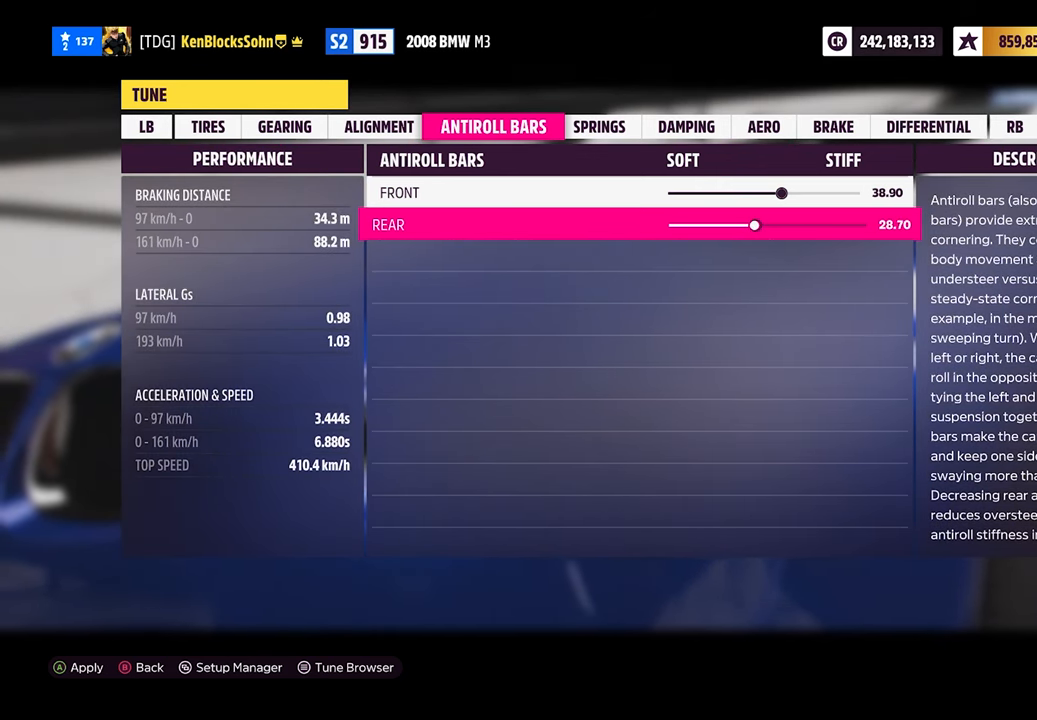
{"buttons": ["DPAD_LEFT"], "left_stick": "center", "events": []}